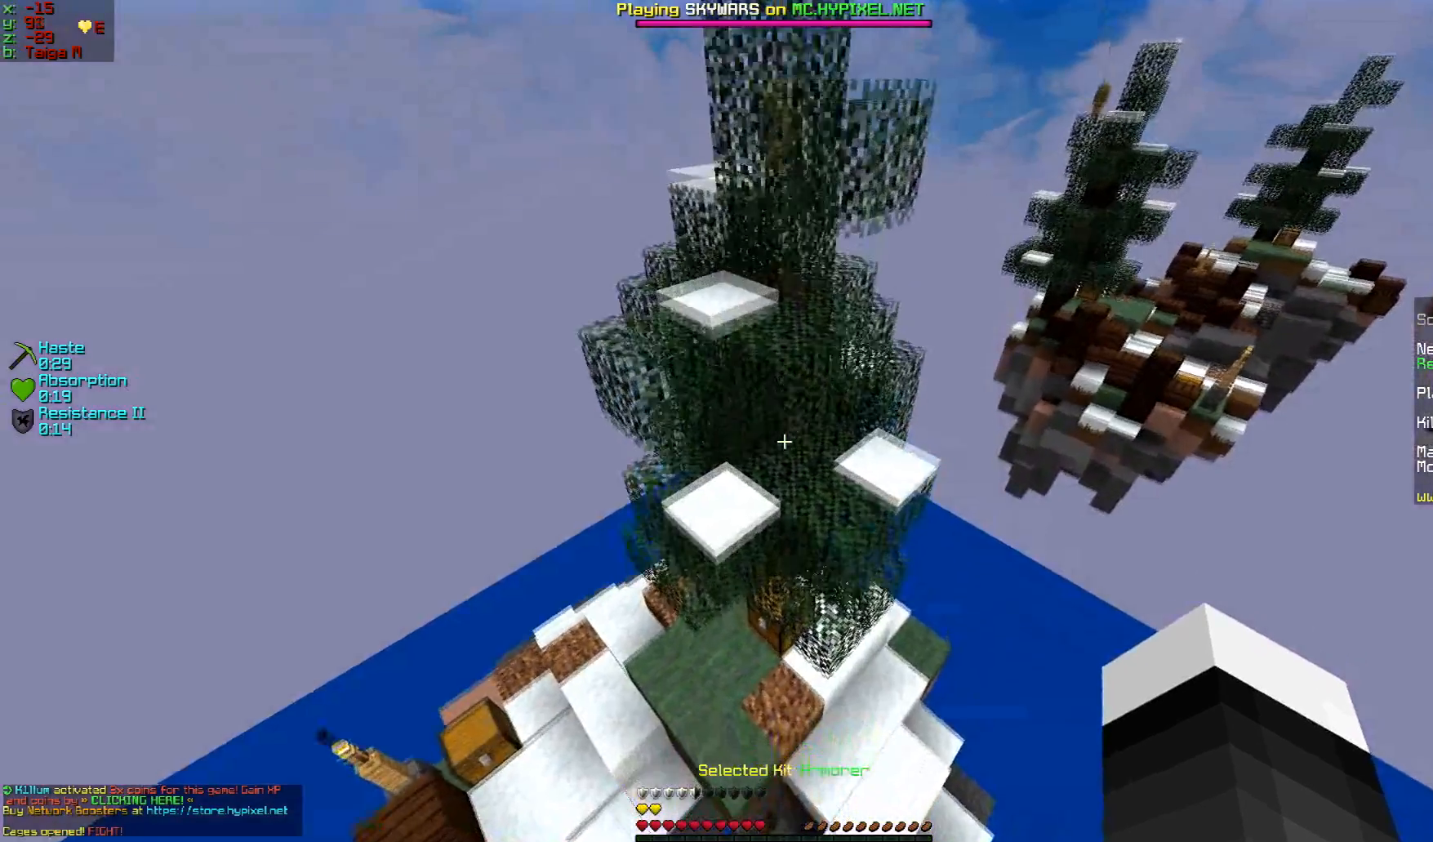
Gameplay with keyboard and mouse; each line is a JSON object with the keys and mouse buttons held at the frame after it. "events" lists presses ("down") and releases ("up") of "a", "d", "s", "w", "mouse_left" and "mouse_right" between this image and that frame as [ms after this image, input, new state], when the widget could be followed in between. "mouse_left", "mouse_right" = the "left", "right" buttons of the "mouse" list. No other keys are recorded. Fast repeated clicks can show as one long hold. Mouse movement is not recorded.
{"keys": ["w"], "mouse": [], "events": [[300, "w", "down"], [400, "s", "down"], [450, "s", "up"]]}
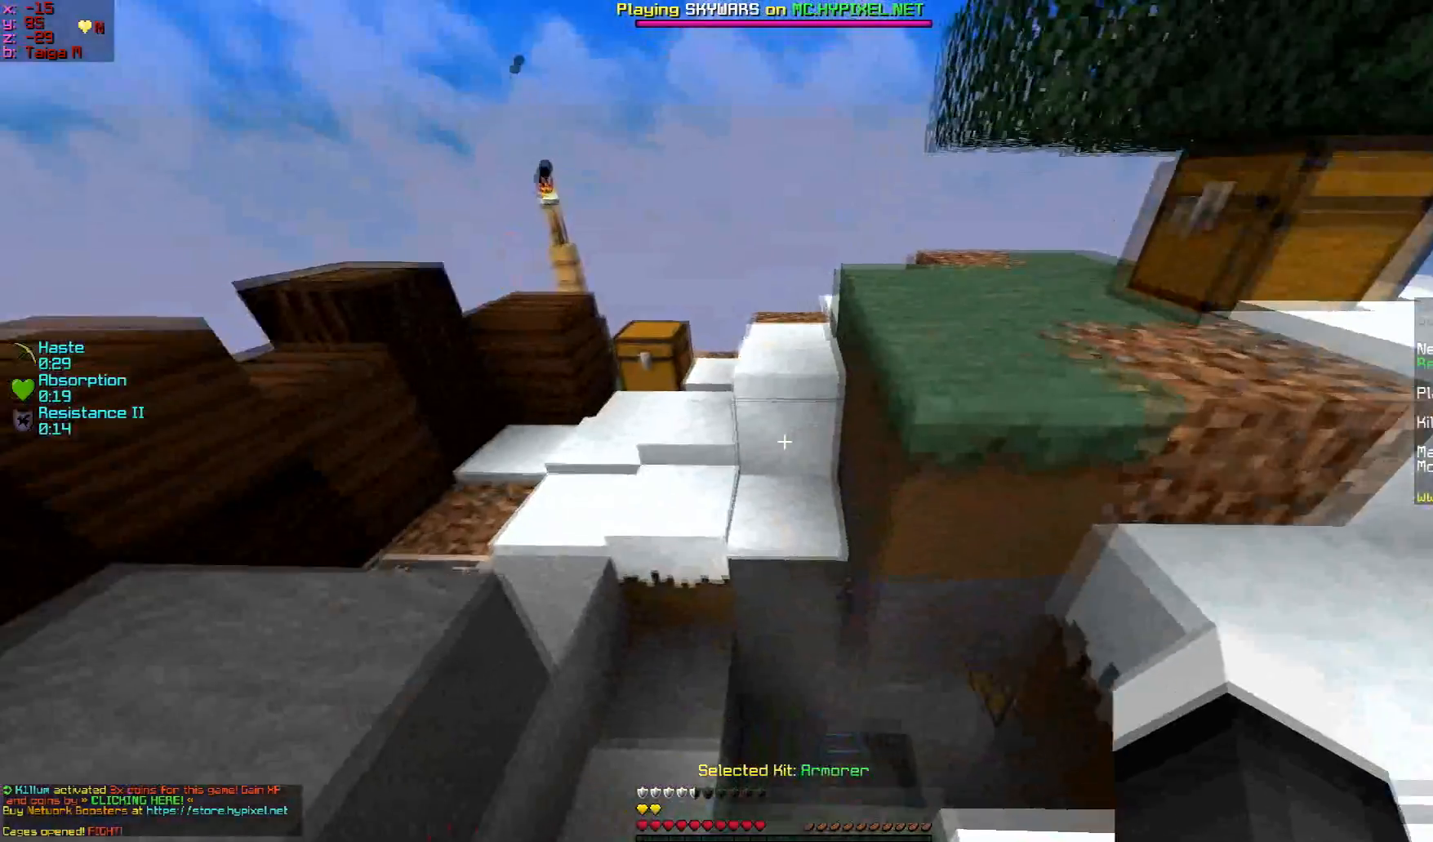
{"keys": [], "mouse": [], "events": [[317, "w", "up"]]}
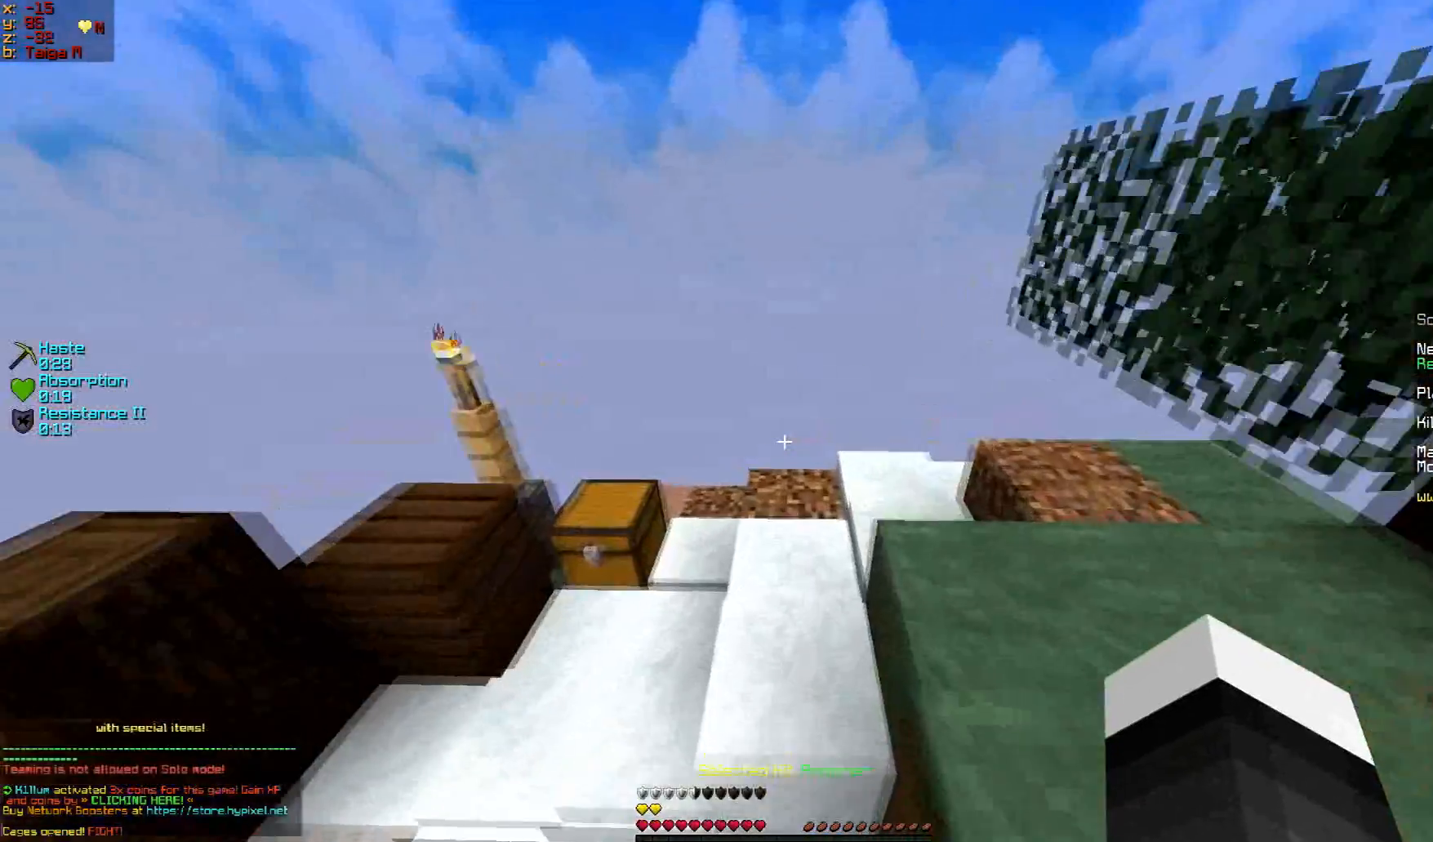
{"keys": [], "mouse": [], "events": []}
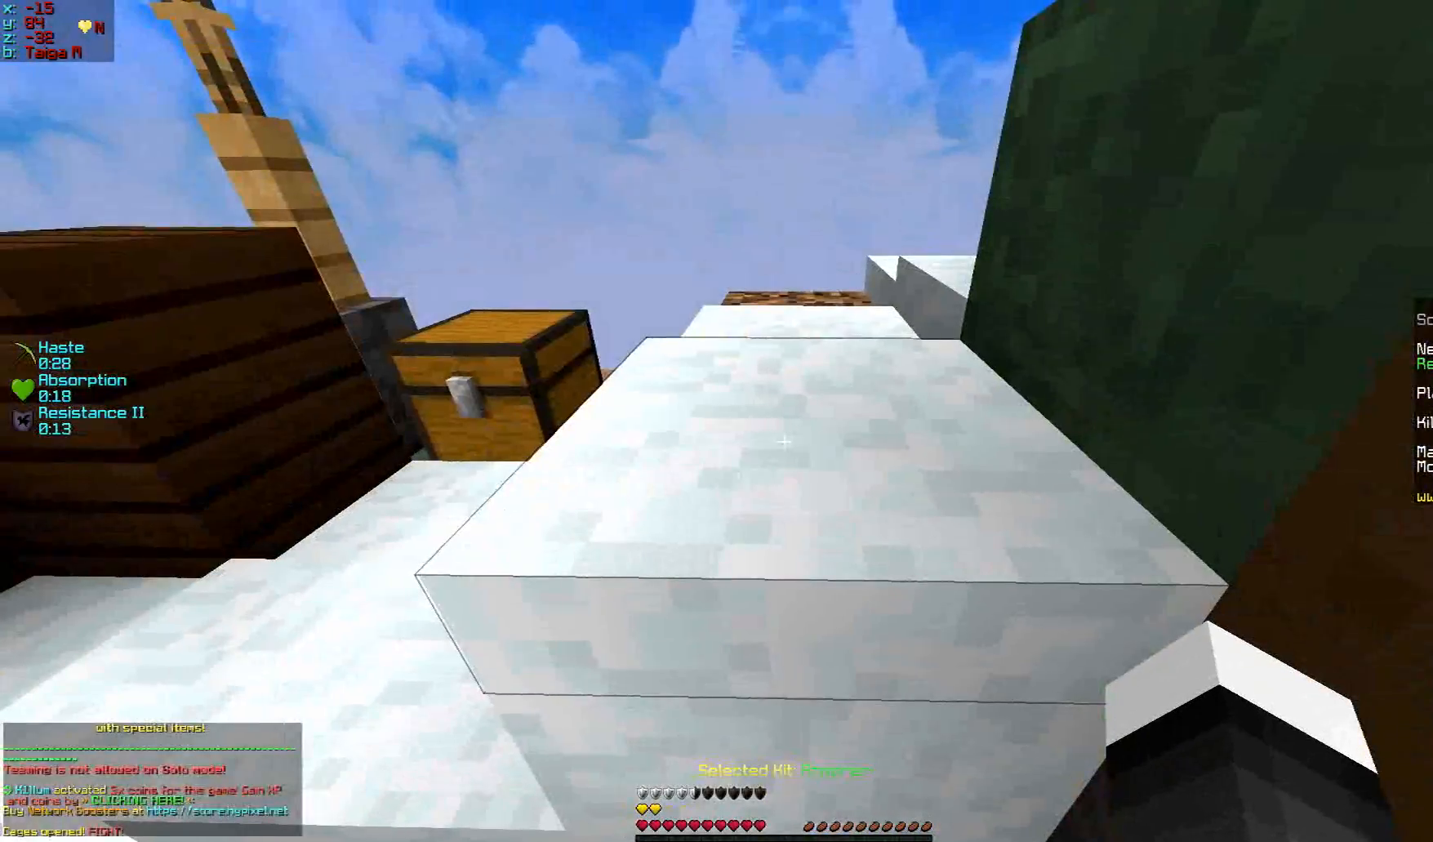
{"keys": [], "mouse": [], "events": []}
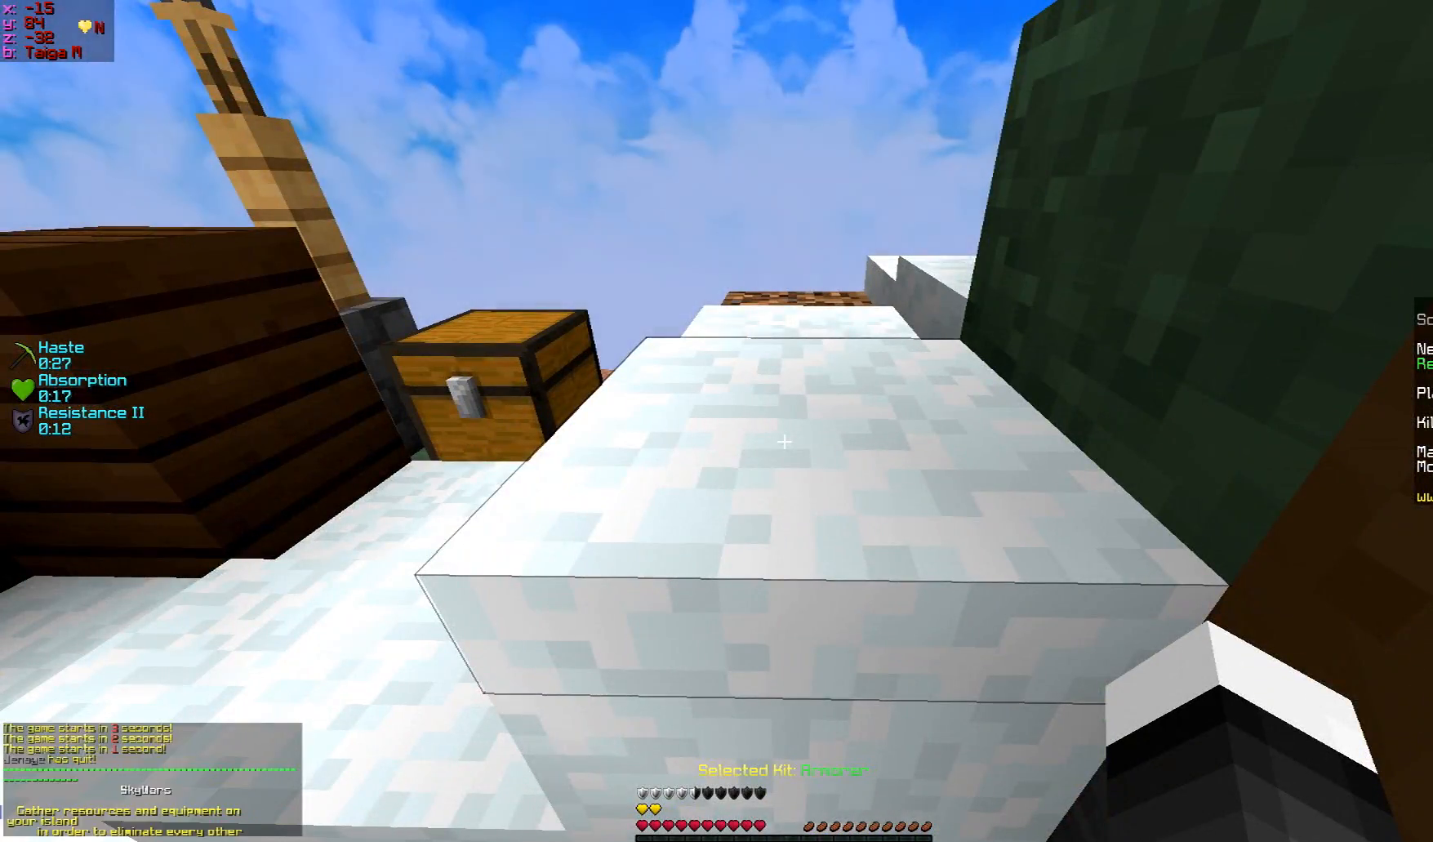
{"keys": [], "mouse": [], "events": []}
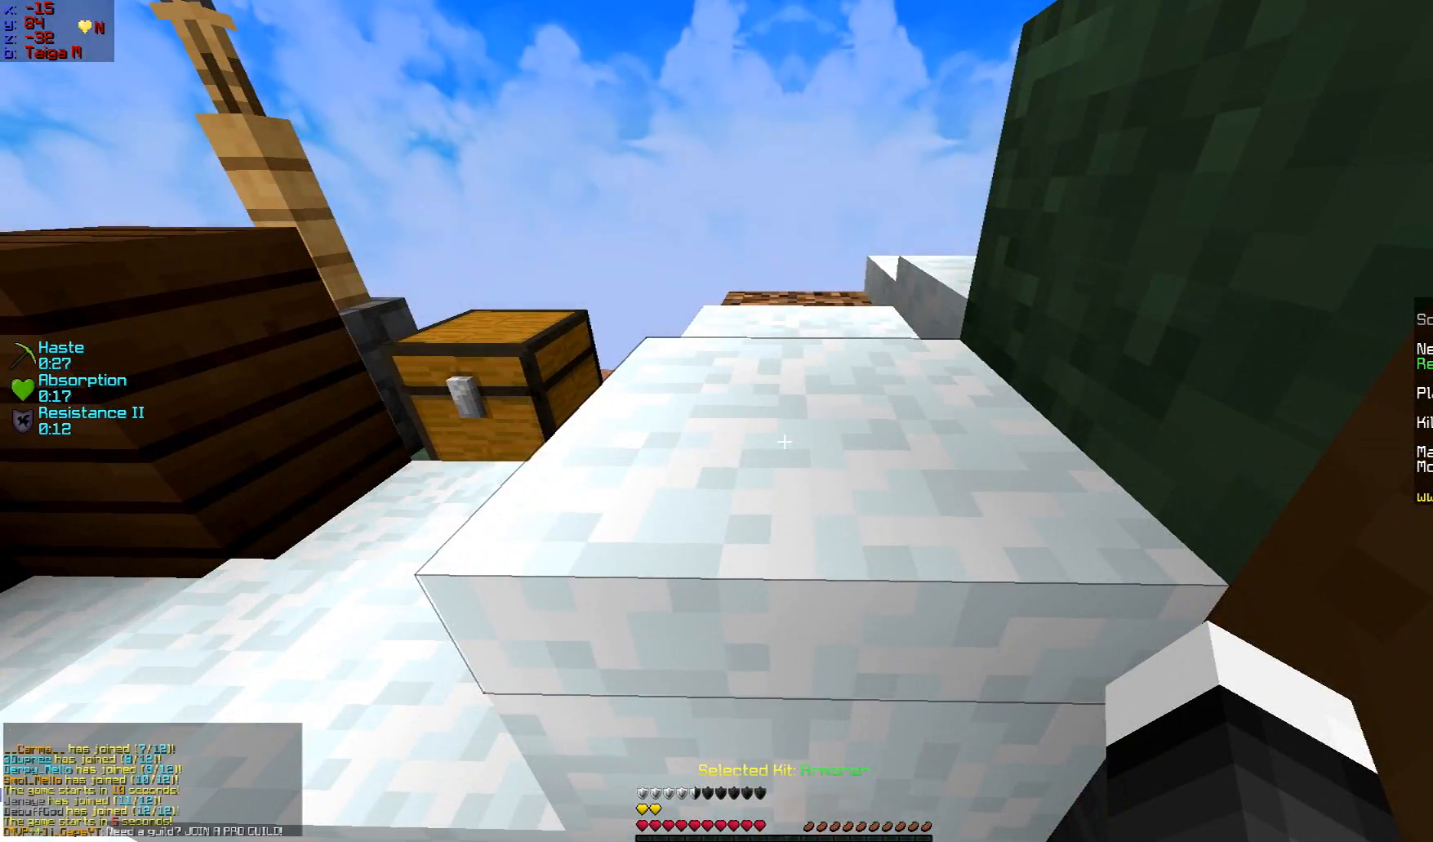
{"keys": [], "mouse": [], "events": []}
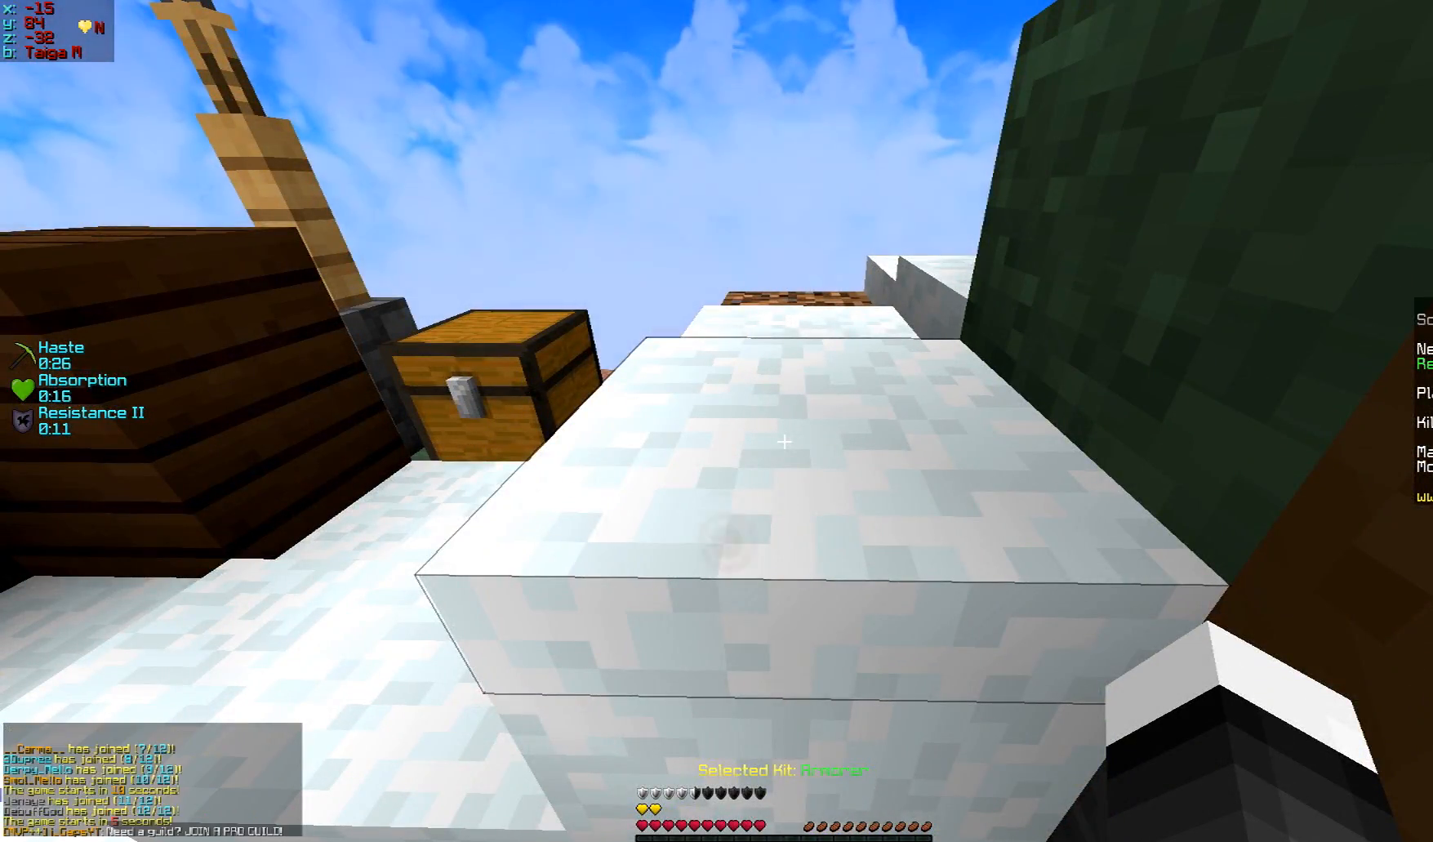
{"keys": [], "mouse": [], "events": []}
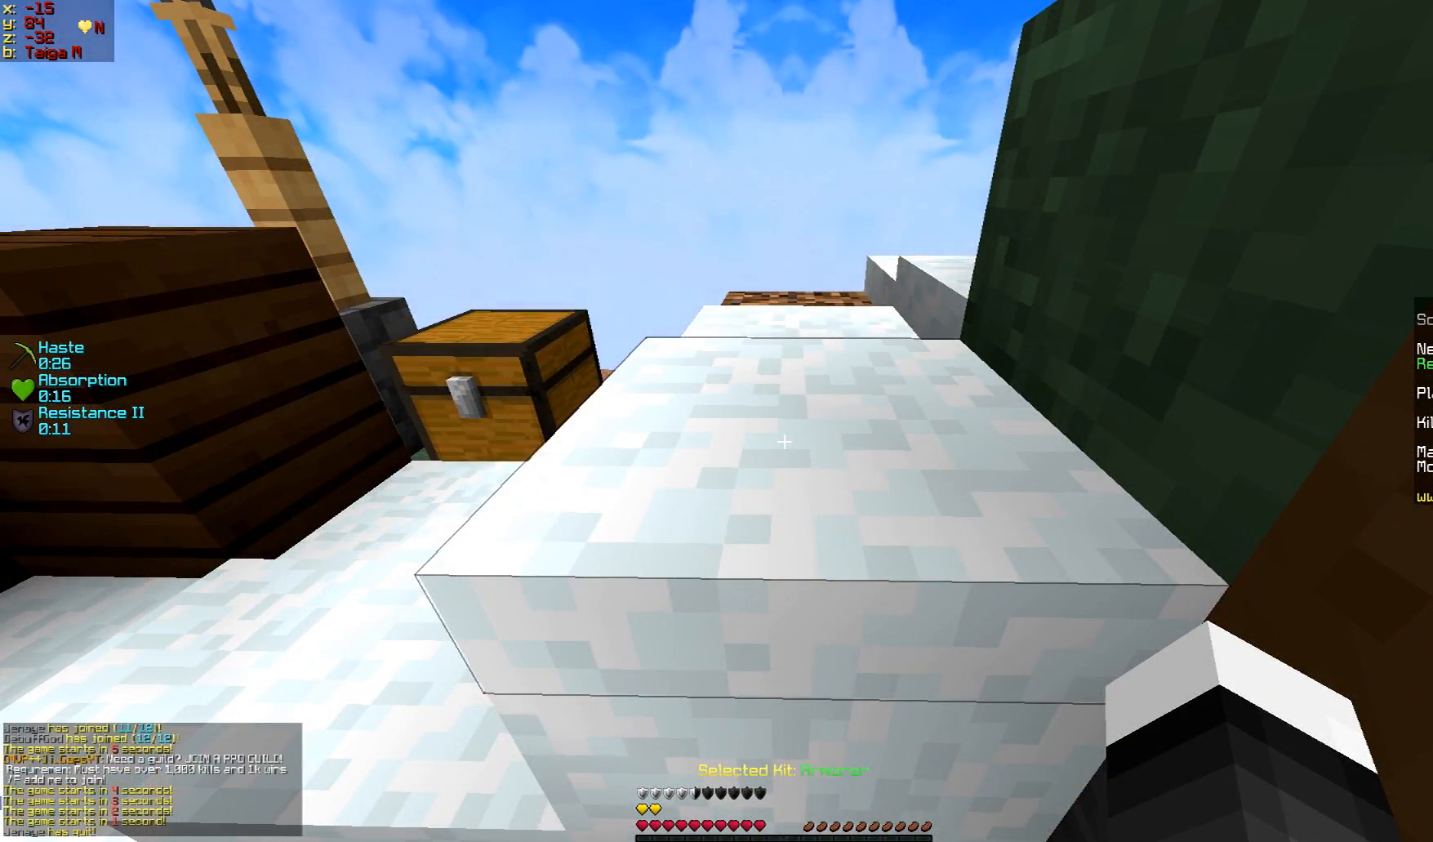
{"keys": [], "mouse": [], "events": []}
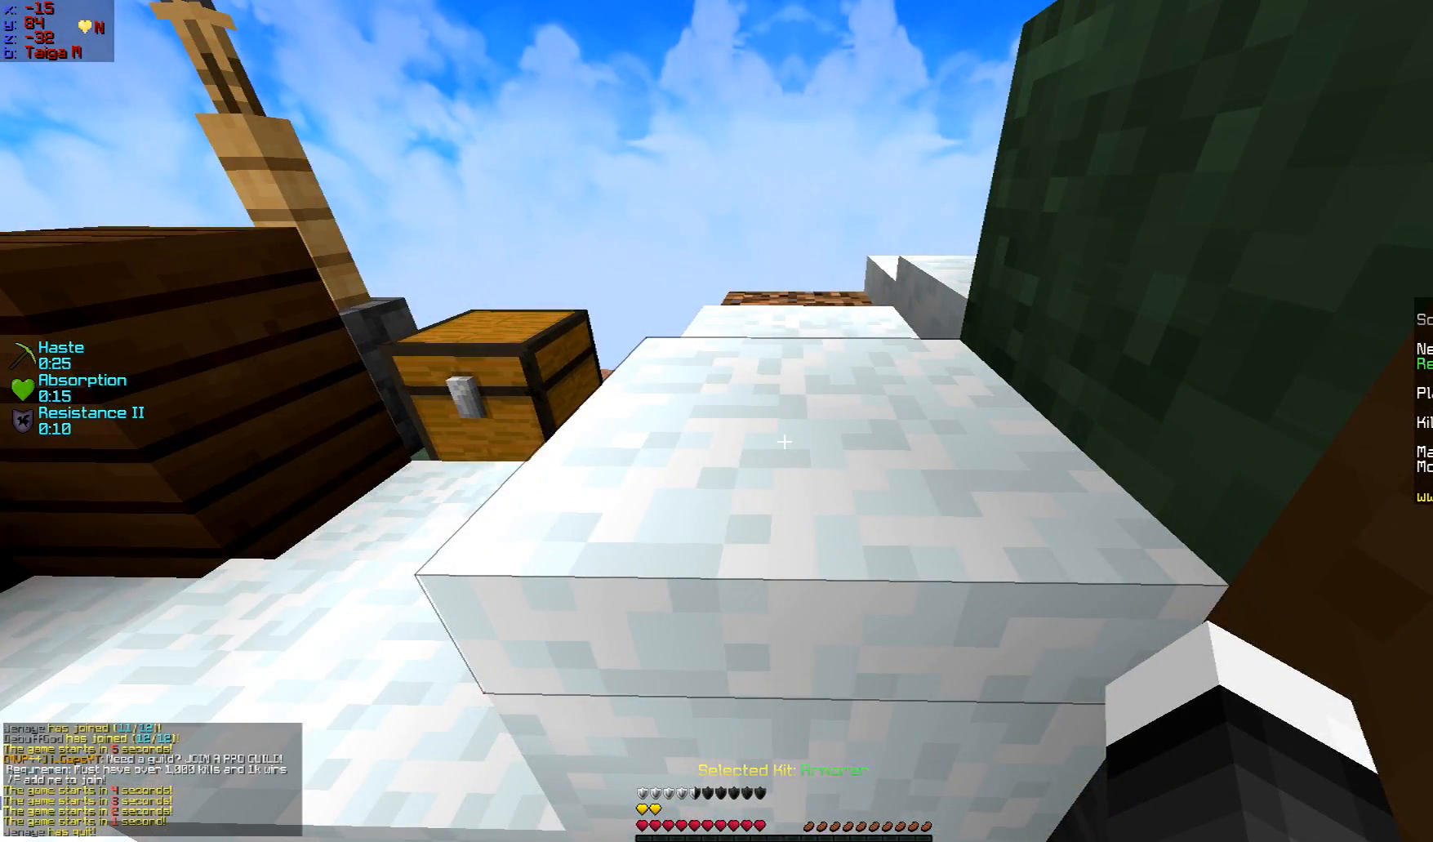
{"keys": [], "mouse": [], "events": []}
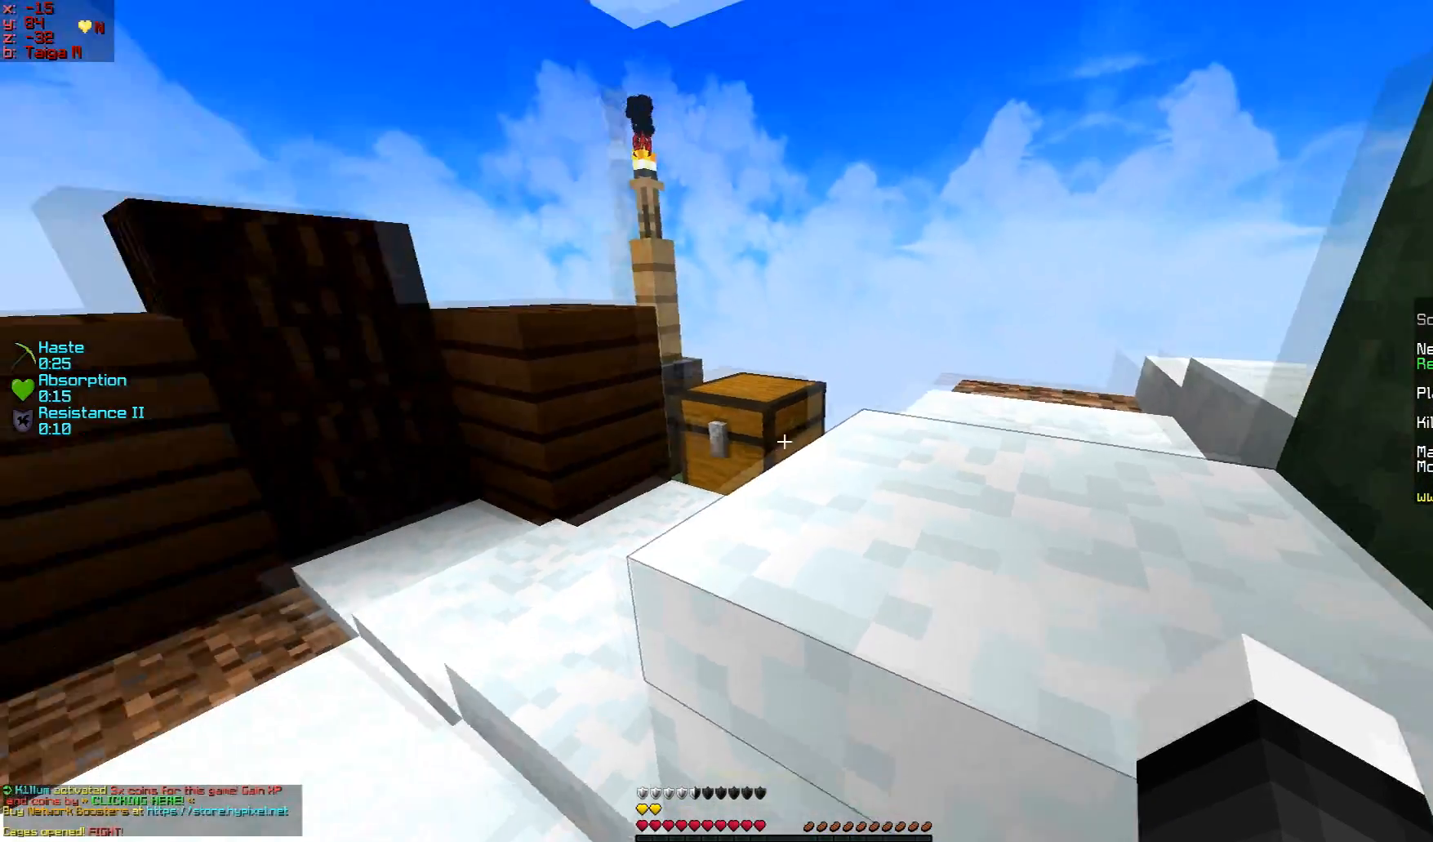
{"keys": [], "mouse": [], "events": [[84, "mouse_right", "down"], [134, "w", "down"], [200, "mouse_right", "up"], [200, "w", "up"]]}
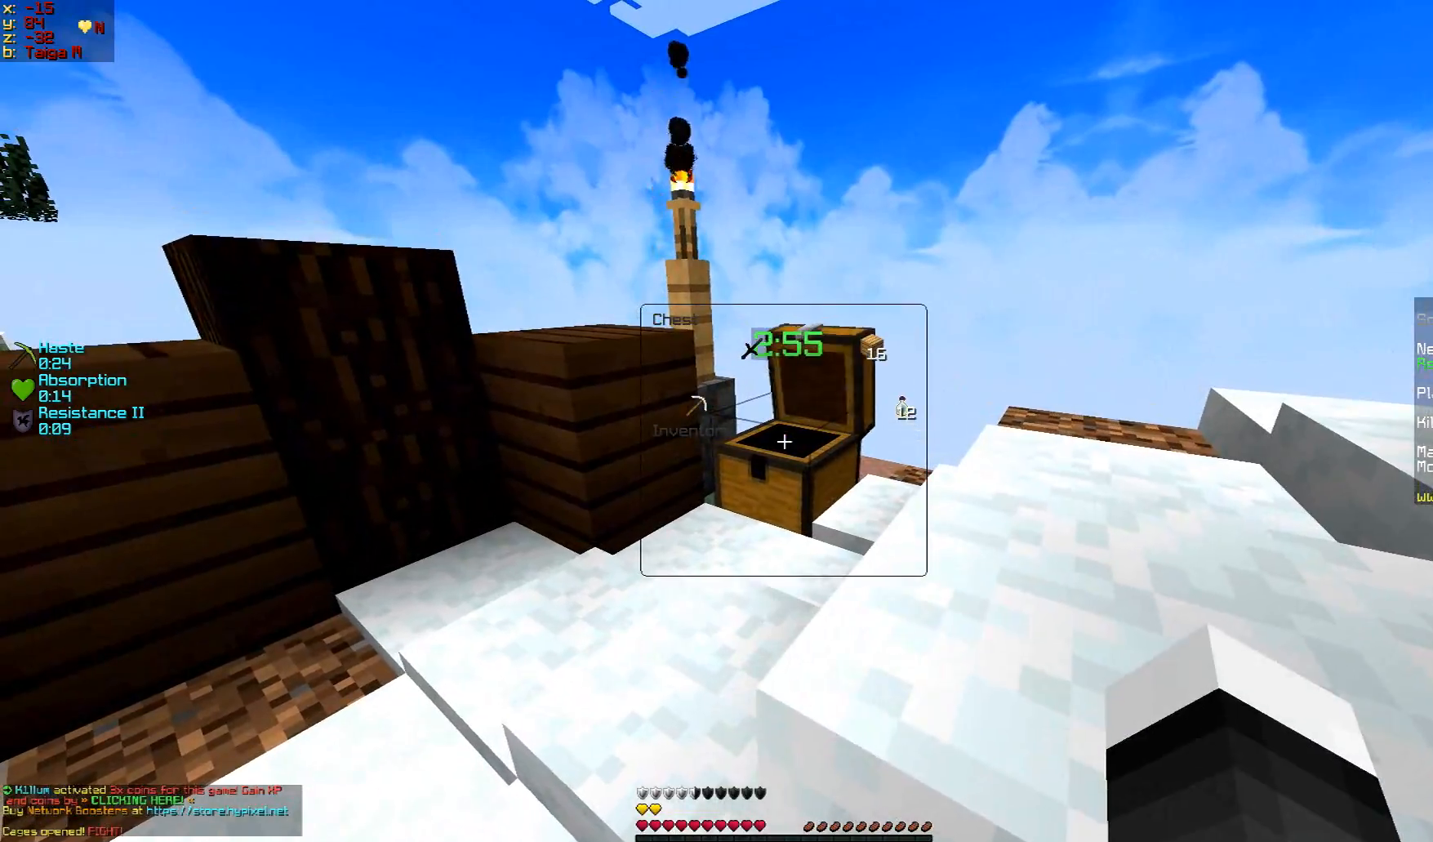
{"keys": [], "mouse": [], "events": []}
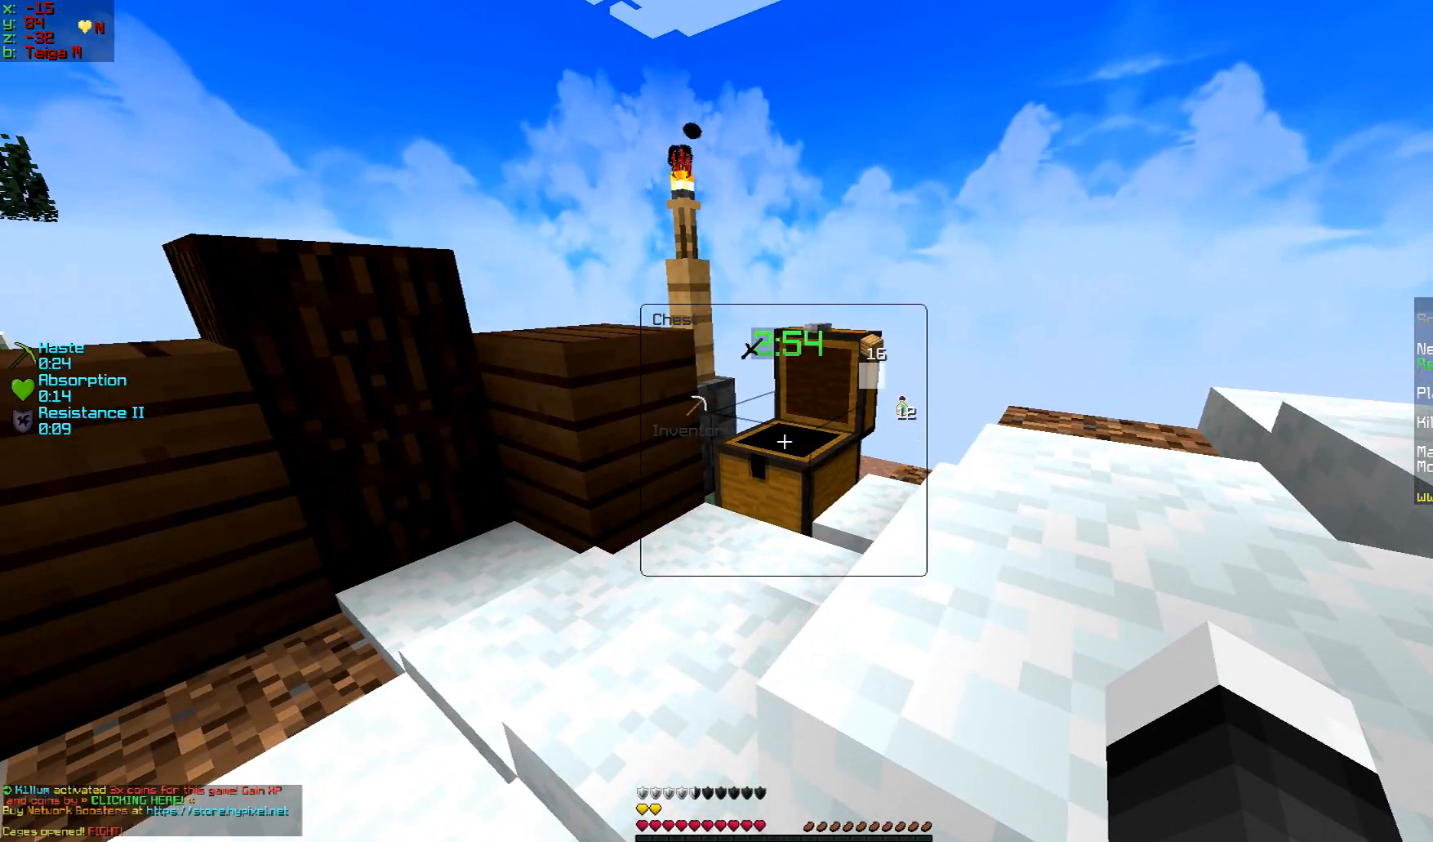
{"keys": [], "mouse": [], "events": []}
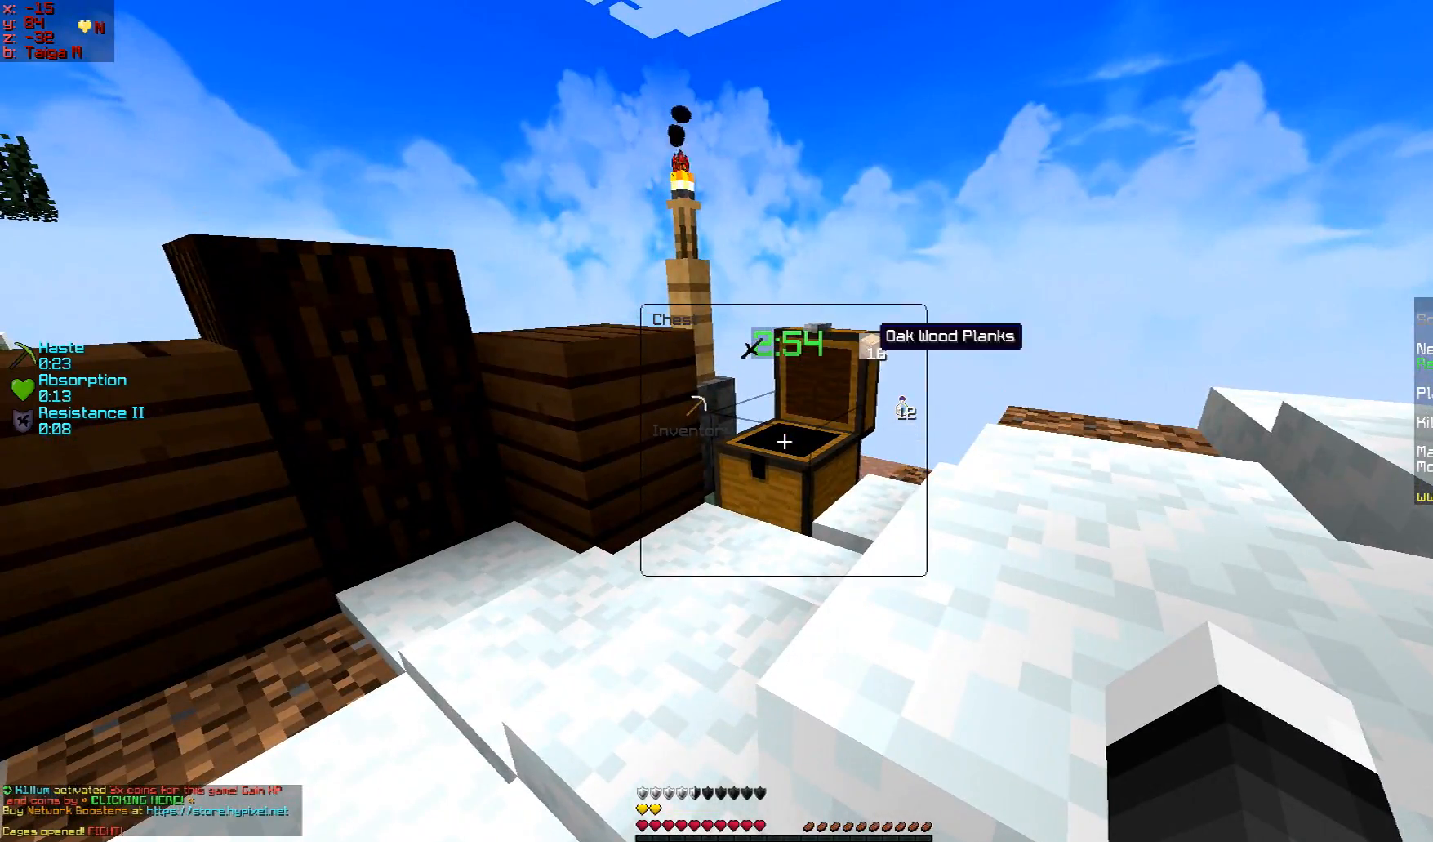
{"keys": [], "mouse": [], "events": []}
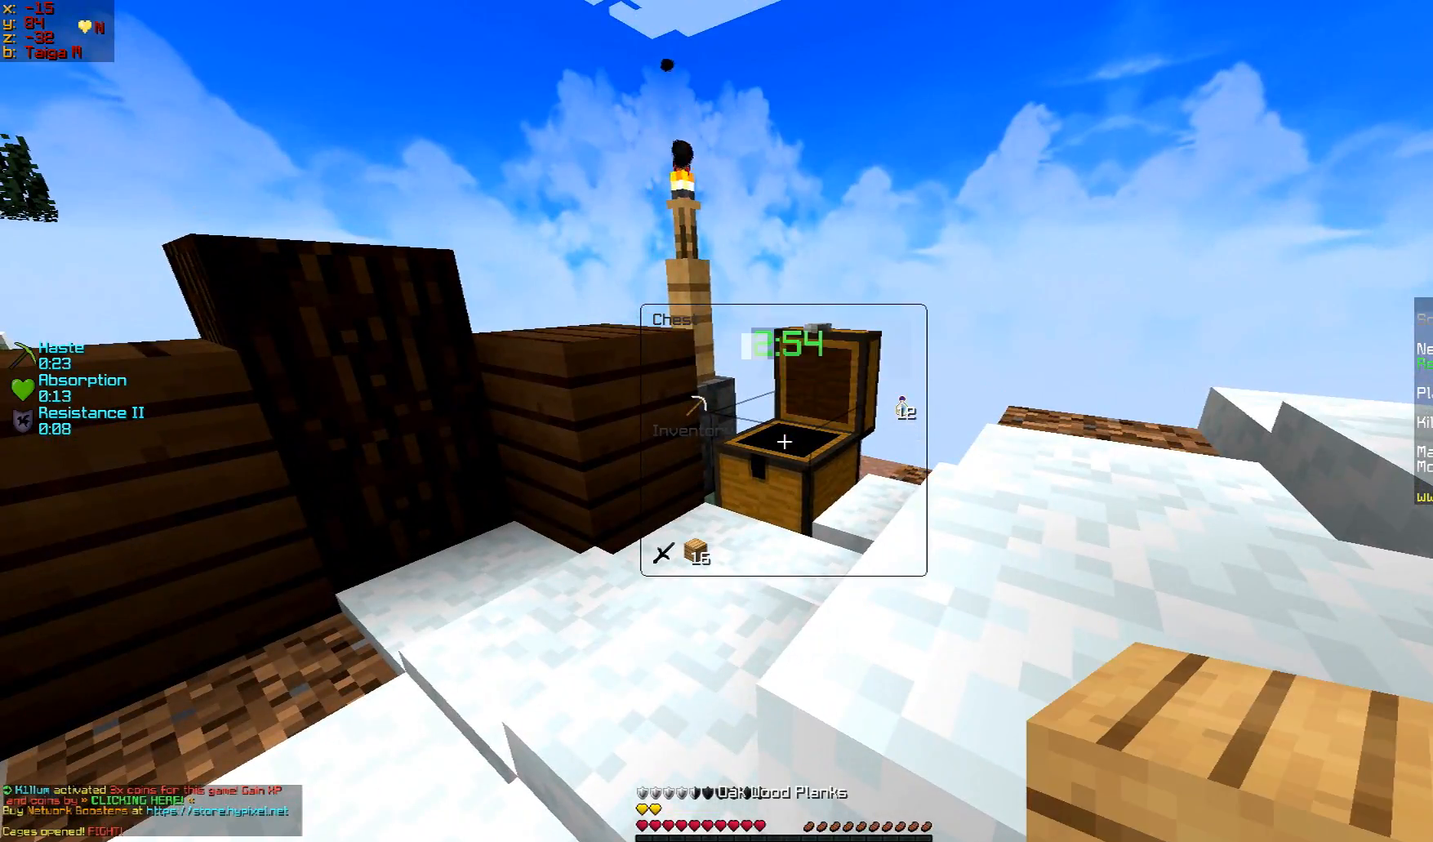
{"keys": [], "mouse": [], "events": []}
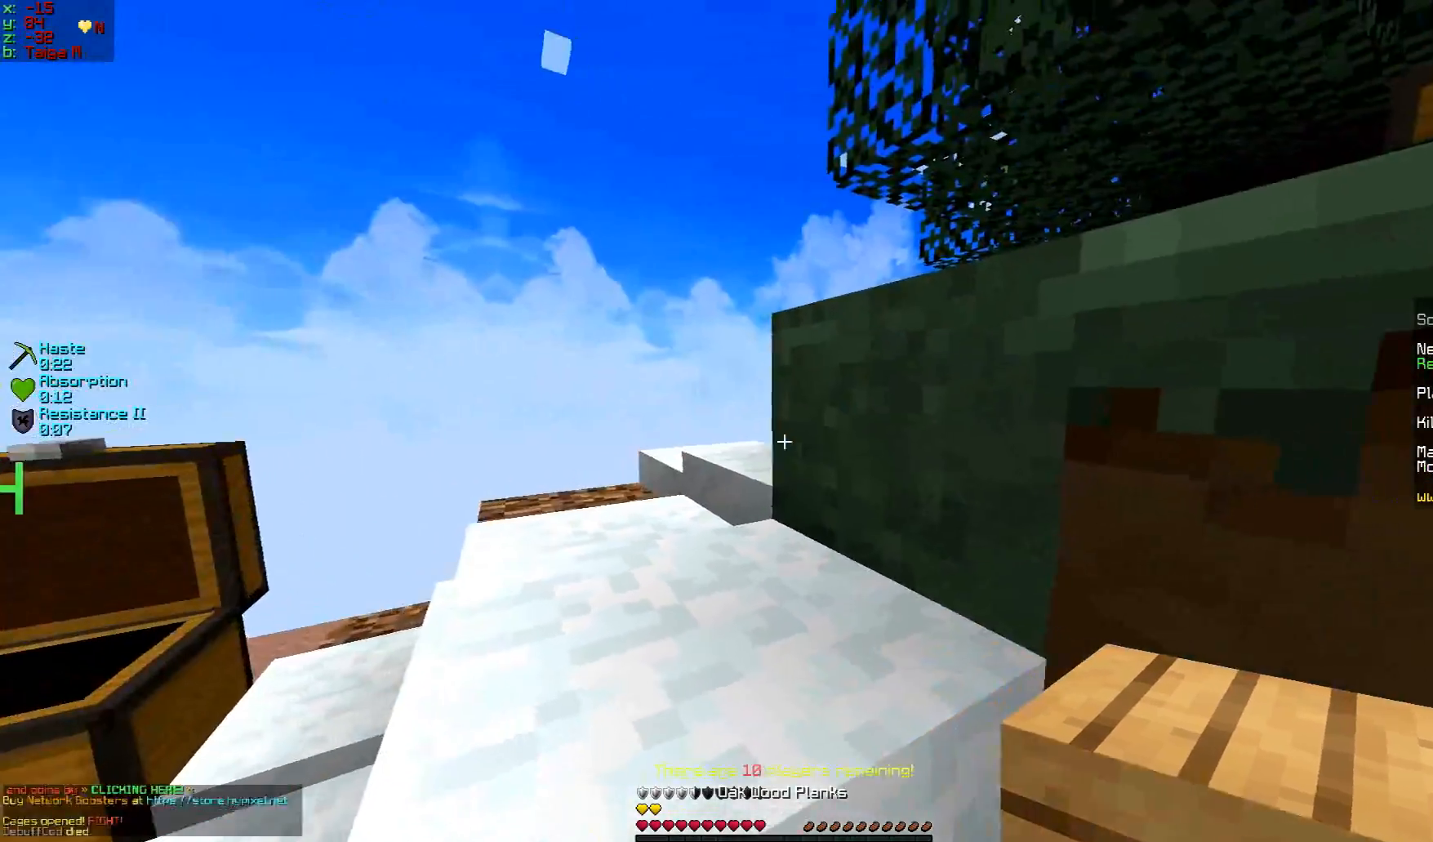
{"keys": ["w"], "mouse": [], "events": [[67, "w", "down"]]}
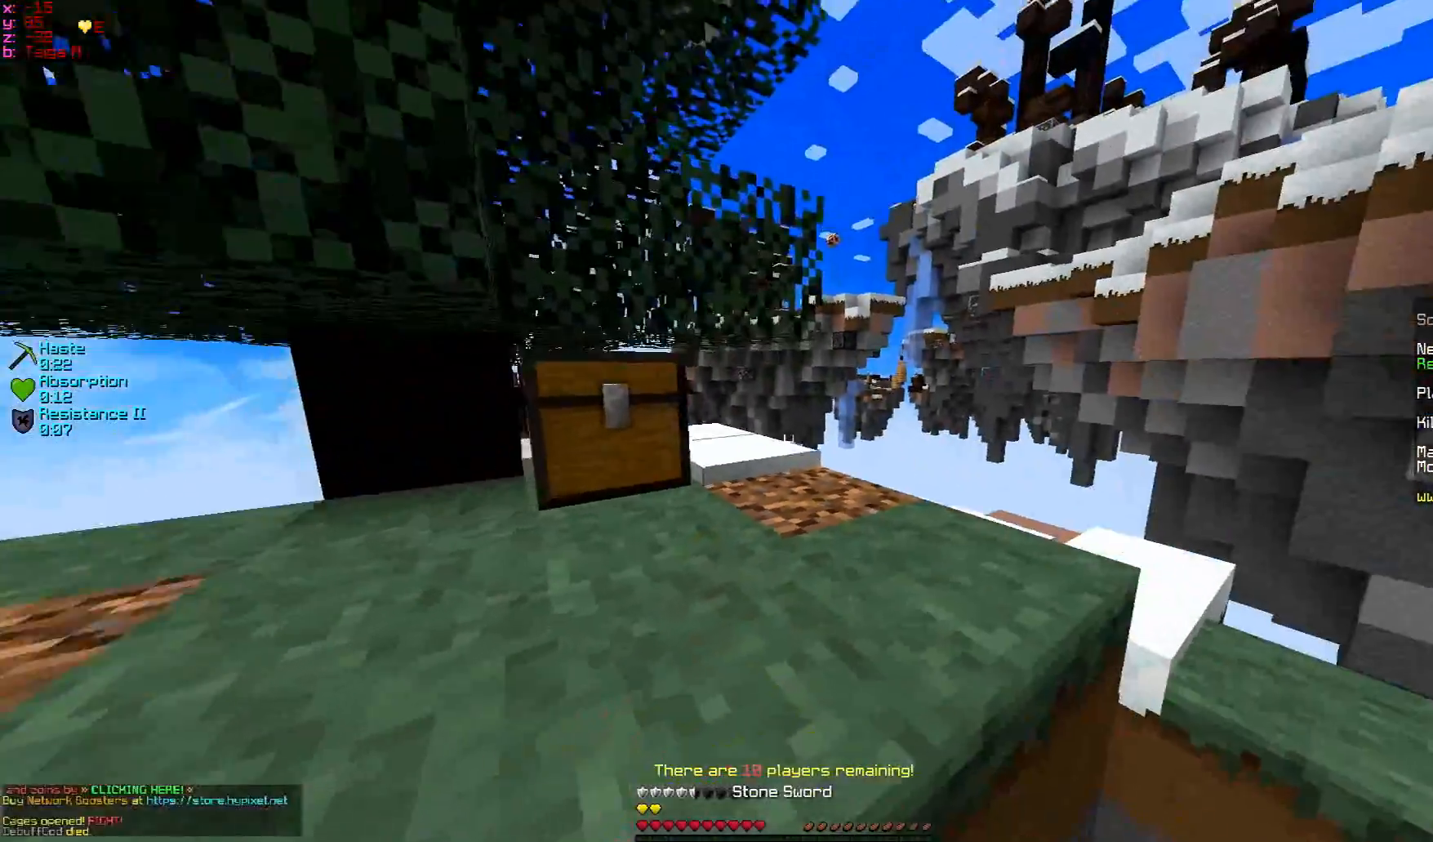
{"keys": [], "mouse": [], "events": [[417, "mouse_right", "down"], [483, "mouse_right", "up"], [483, "w", "up"]]}
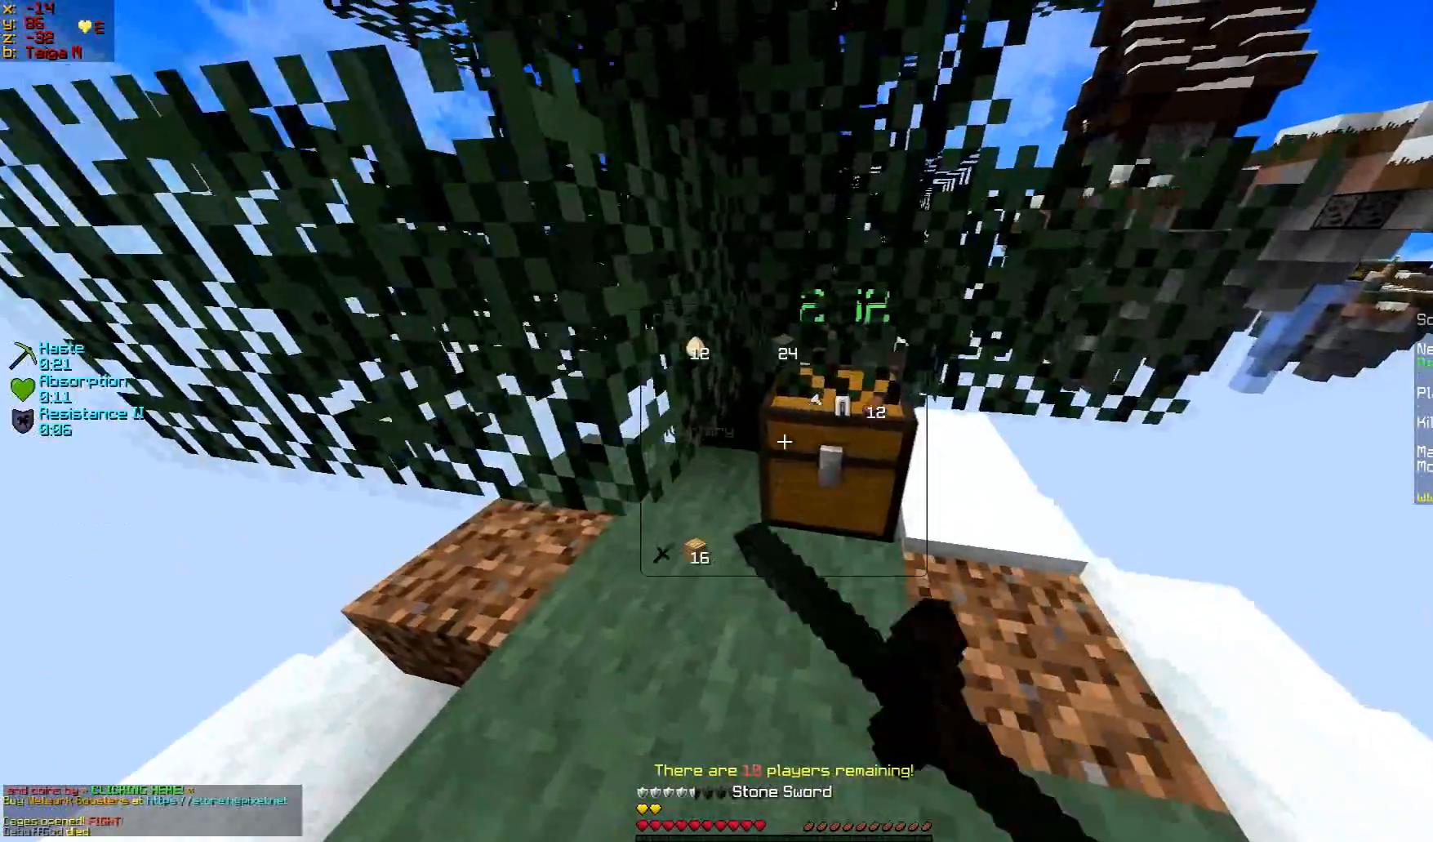
{"keys": [], "mouse": [], "events": []}
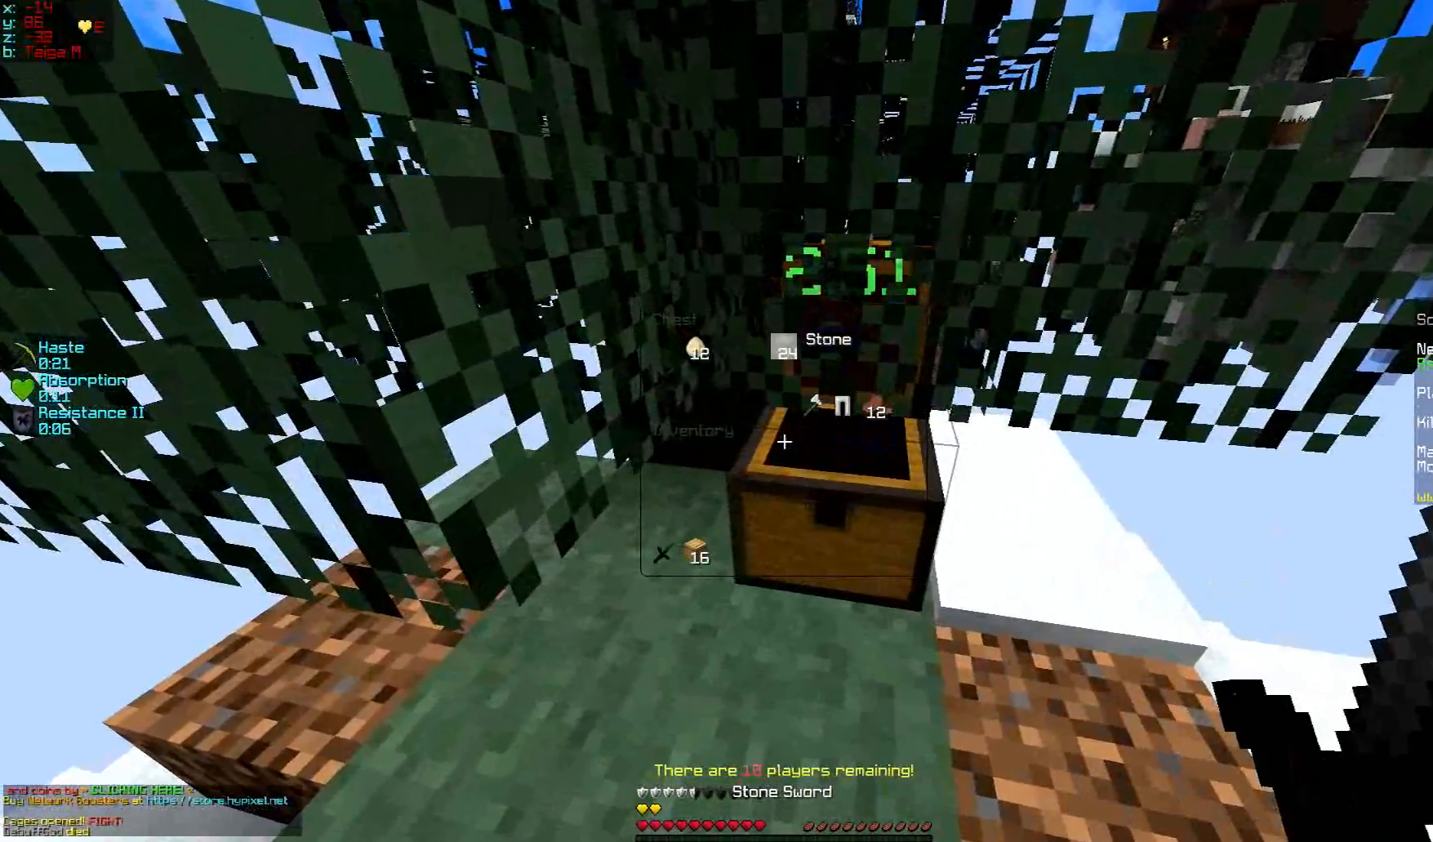
{"keys": [], "mouse": [], "events": []}
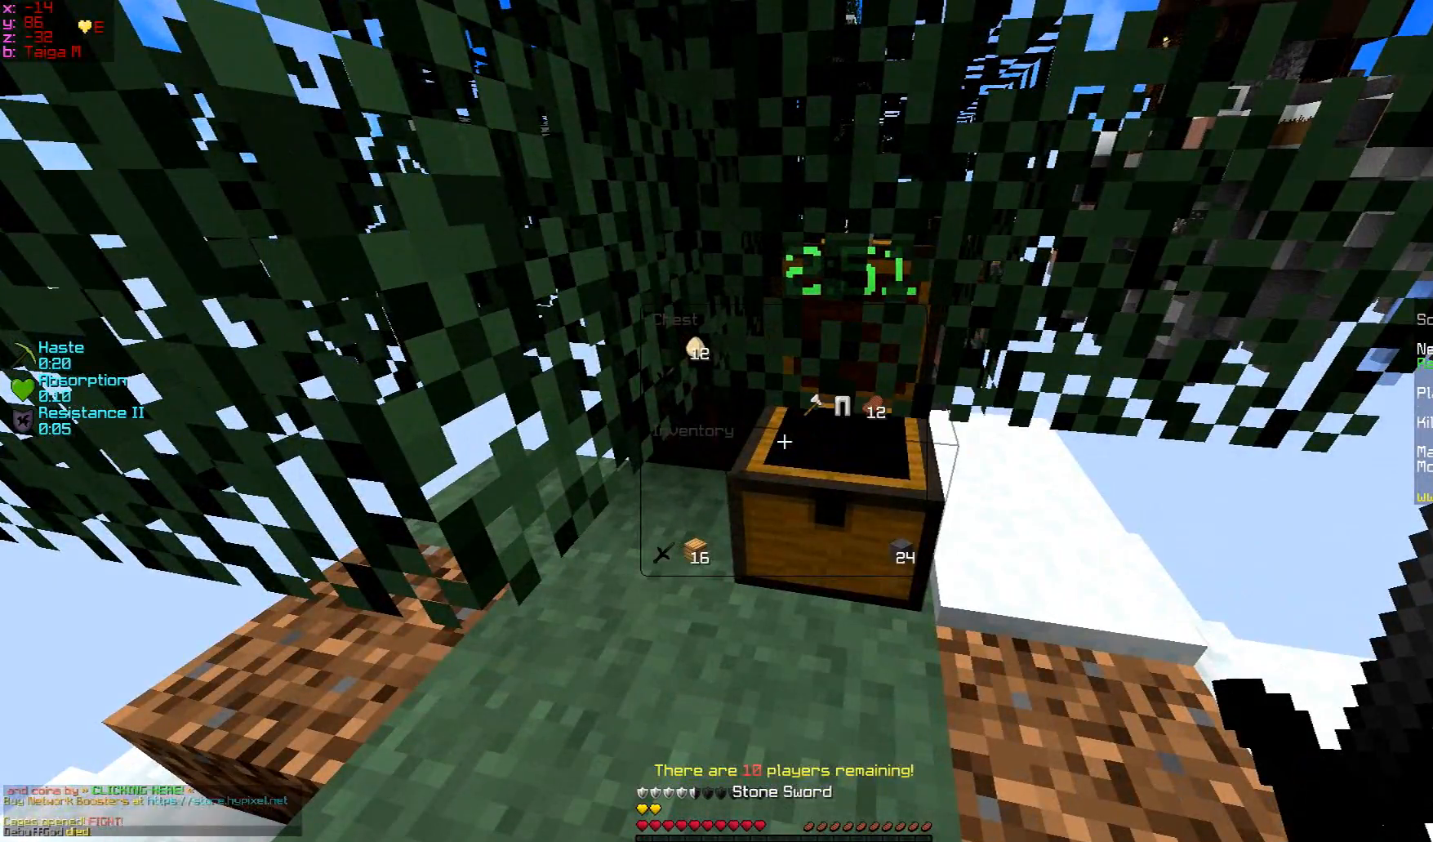
{"keys": [], "mouse": [], "events": []}
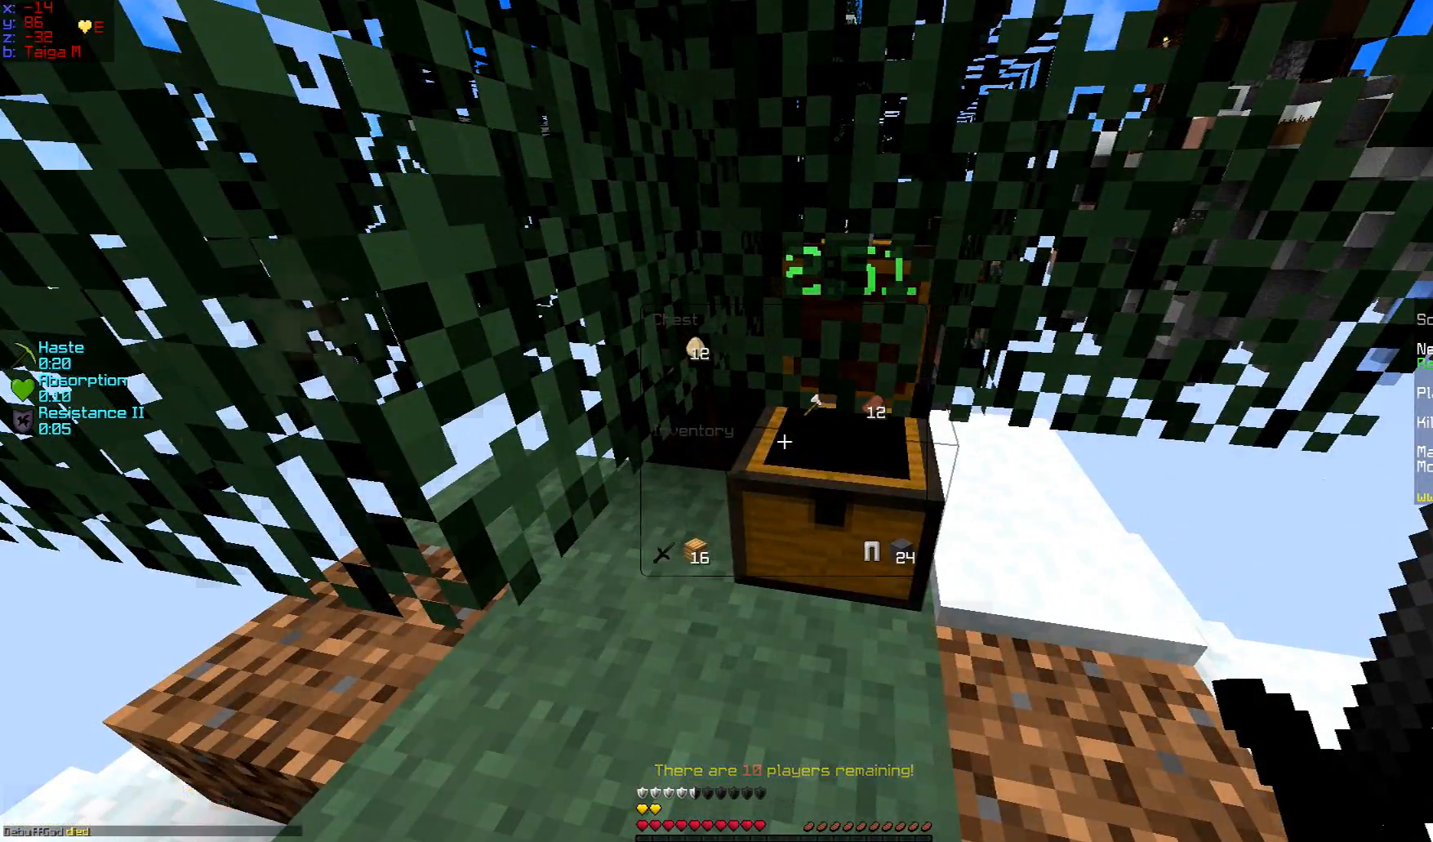
{"keys": [], "mouse": [], "events": []}
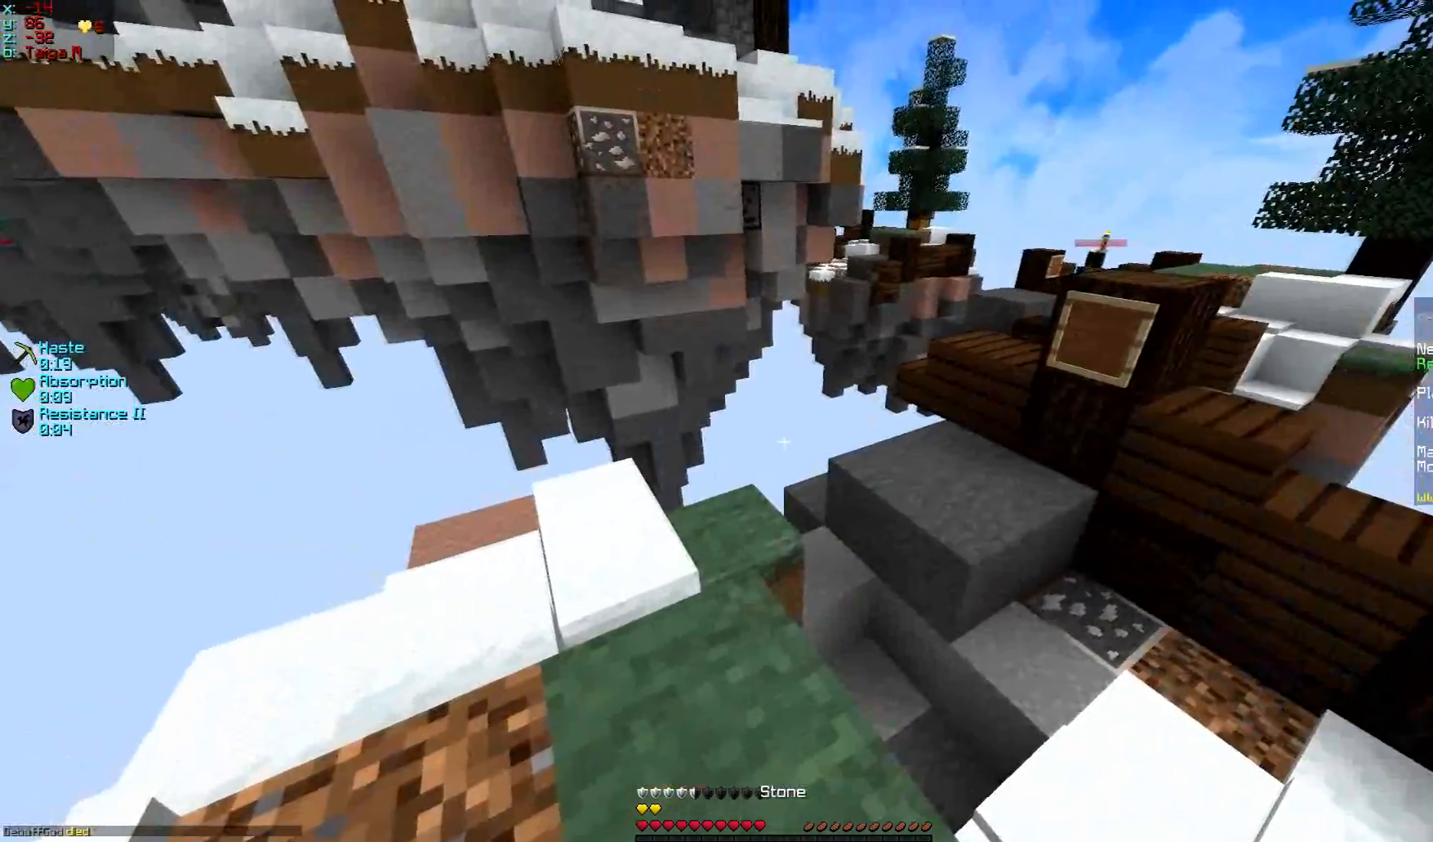
{"keys": [], "mouse": [], "events": []}
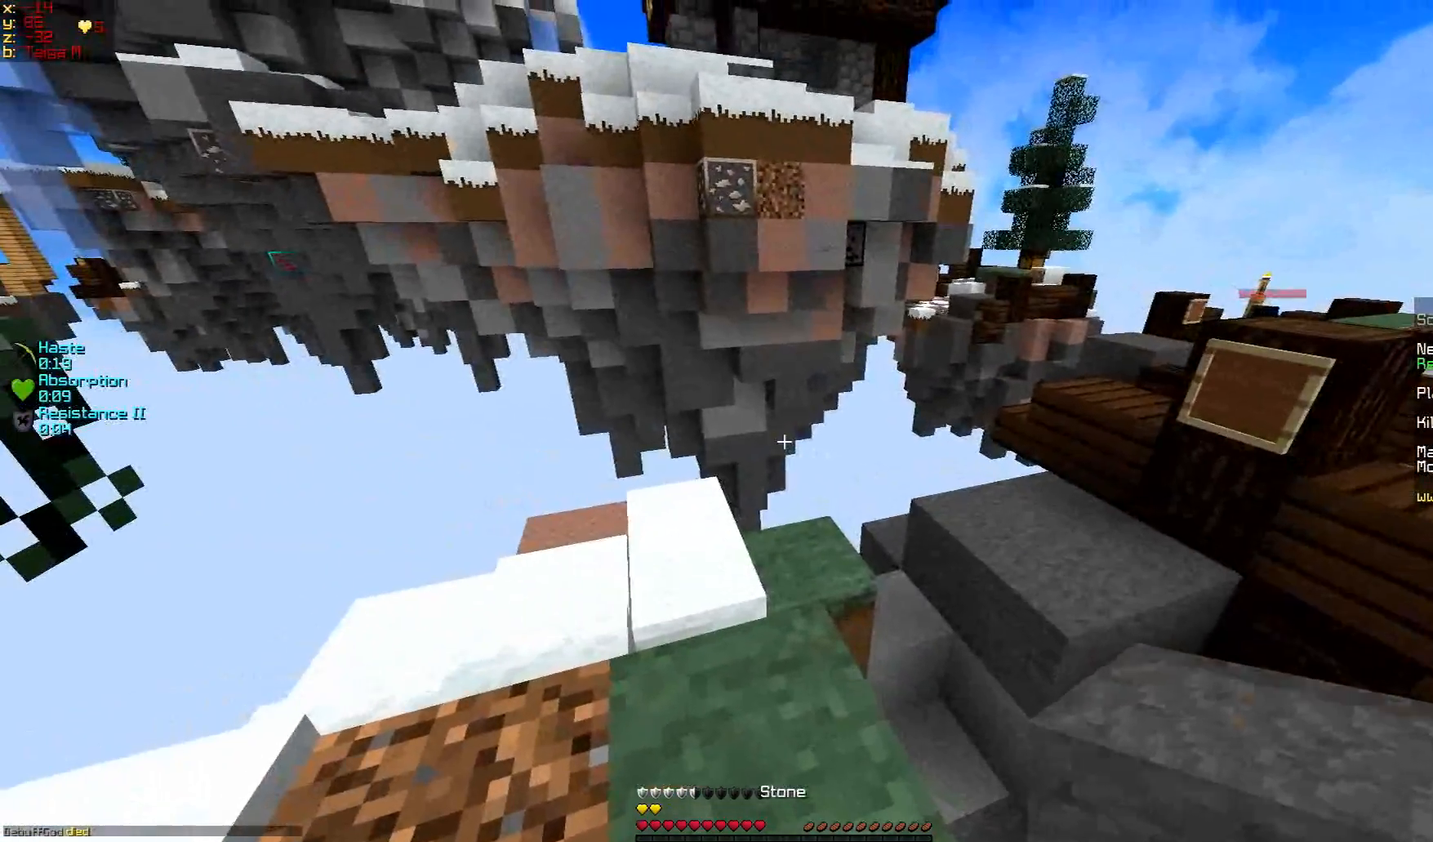
{"keys": [], "mouse": [], "events": []}
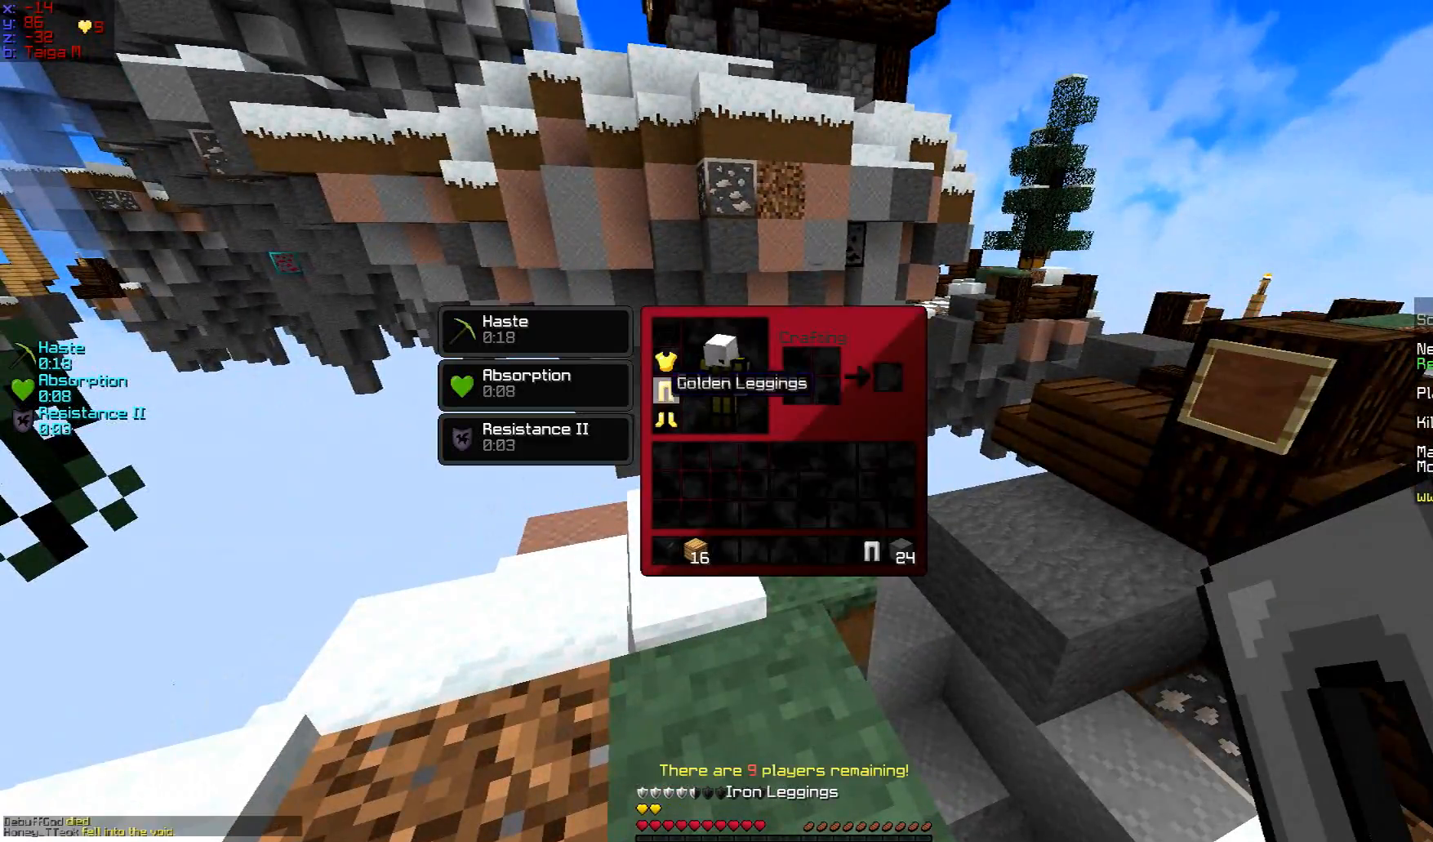
{"keys": [], "mouse": [], "events": []}